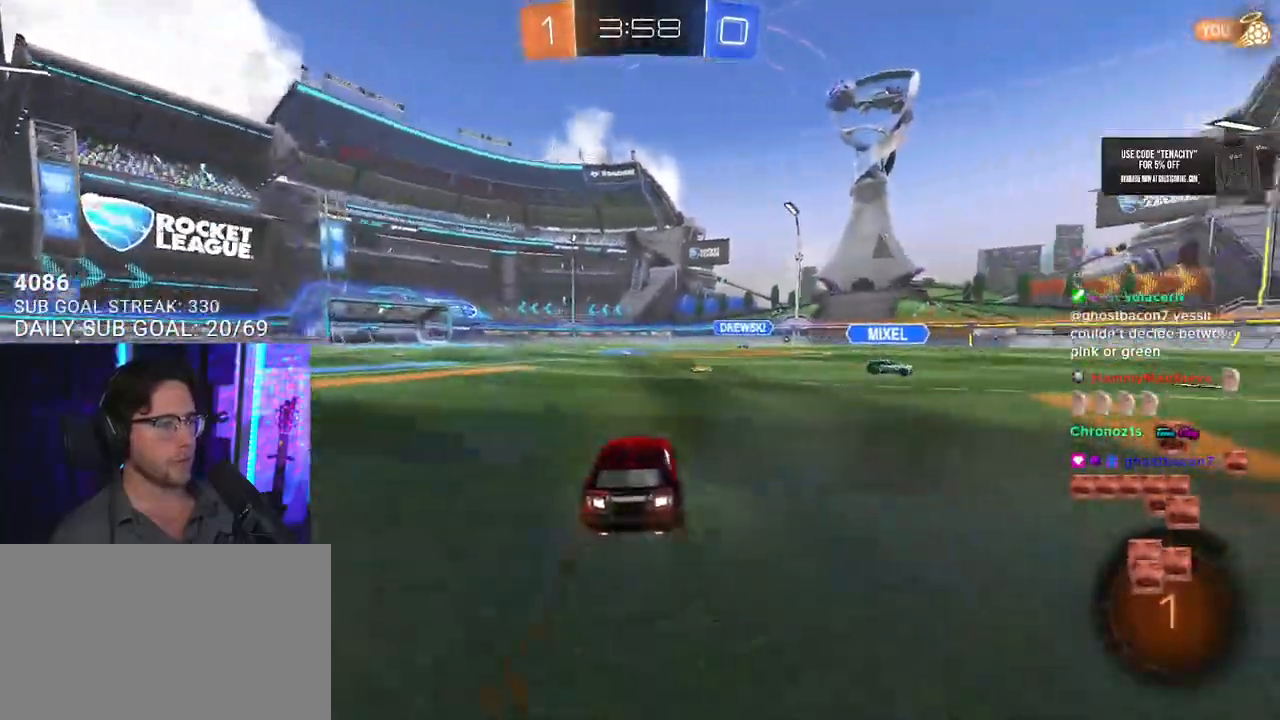
Gameplay with a controller (PlayStation layout); each line is a JSON object with the inputs held at the frame after it (dt_ms = milliseconds from this image to that frame). "button_events" lists button changes between this image and that frame as [ms after this image, input, new state], when the widget could be followed in between (sticks are given only as held states). Not read: L1 R1.
{"dt_ms": 500, "buttons": ["R2"], "left_stick": "center", "right_stick": "center", "button_events": []}
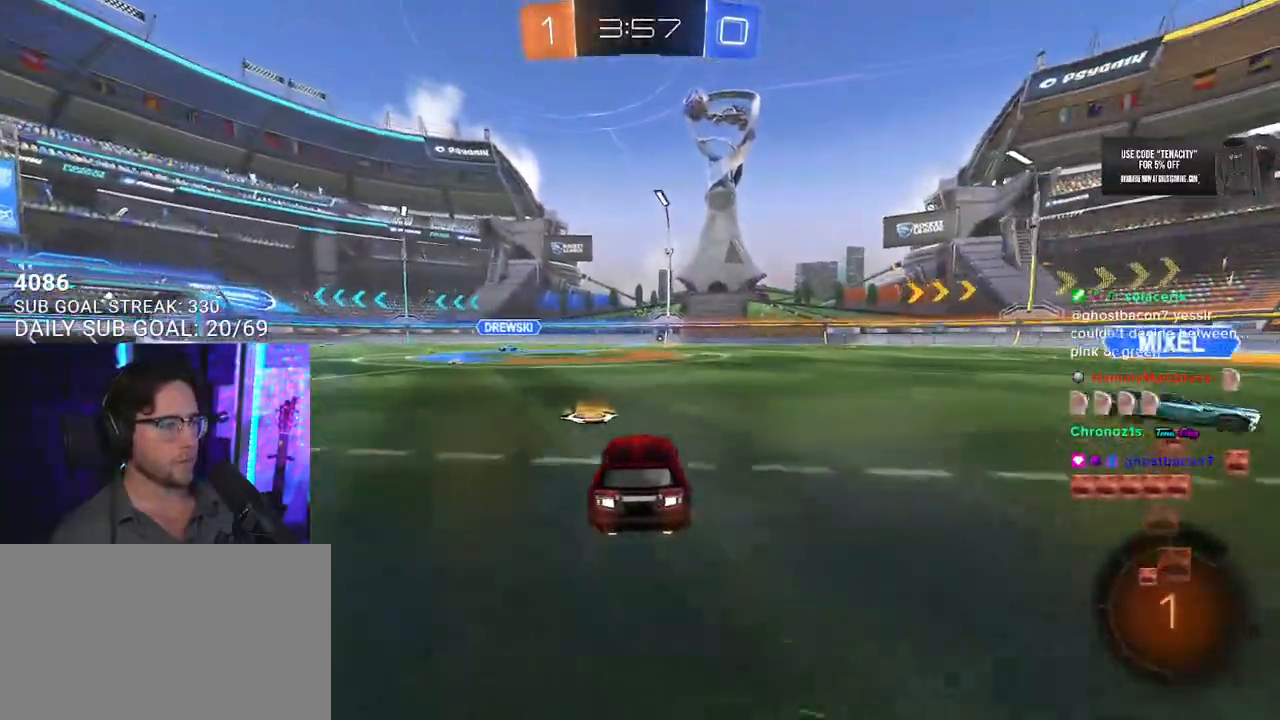
{"dt_ms": 500, "buttons": ["L2", "R2"], "left_stick": "up-left", "right_stick": "center", "button_events": [[400, "CROSS", "down"], [483, "CROSS", "up"], [483, "L2", "down"]]}
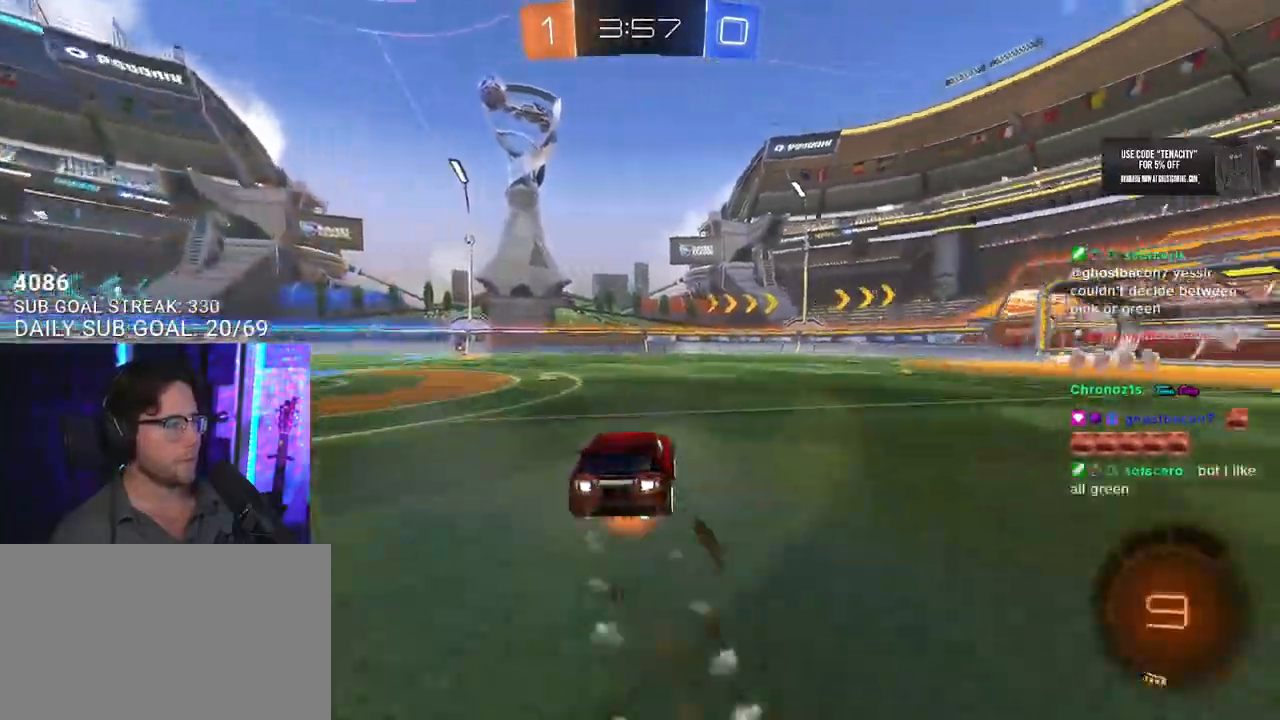
{"dt_ms": 500, "buttons": ["TRIANGLE", "L2", "R2"], "left_stick": "down-left", "right_stick": "center", "button_events": [[33, "CROSS", "down"], [83, "L2", "up"], [167, "CROSS", "up"], [200, "L2", "down"], [433, "TRIANGLE", "down"]]}
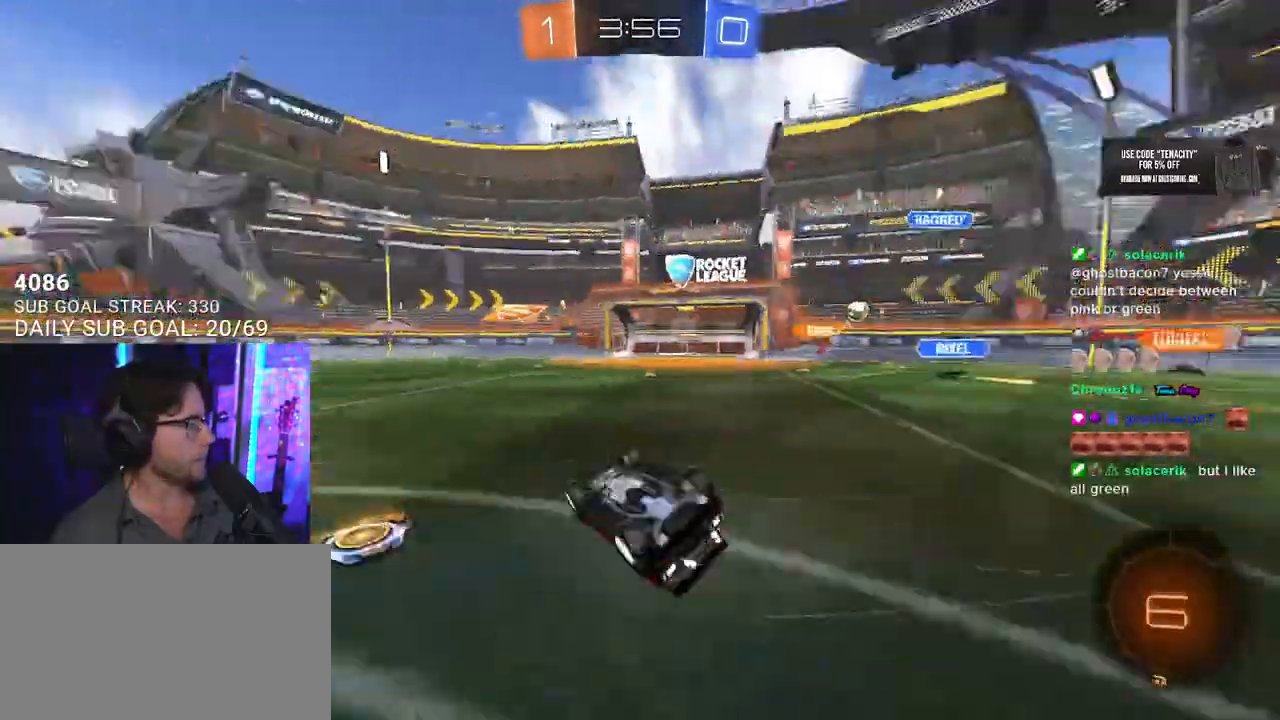
{"dt_ms": 500, "buttons": ["R2"], "left_stick": "center", "right_stick": "center", "button_events": [[50, "TRIANGLE", "up"], [317, "L2", "up"]]}
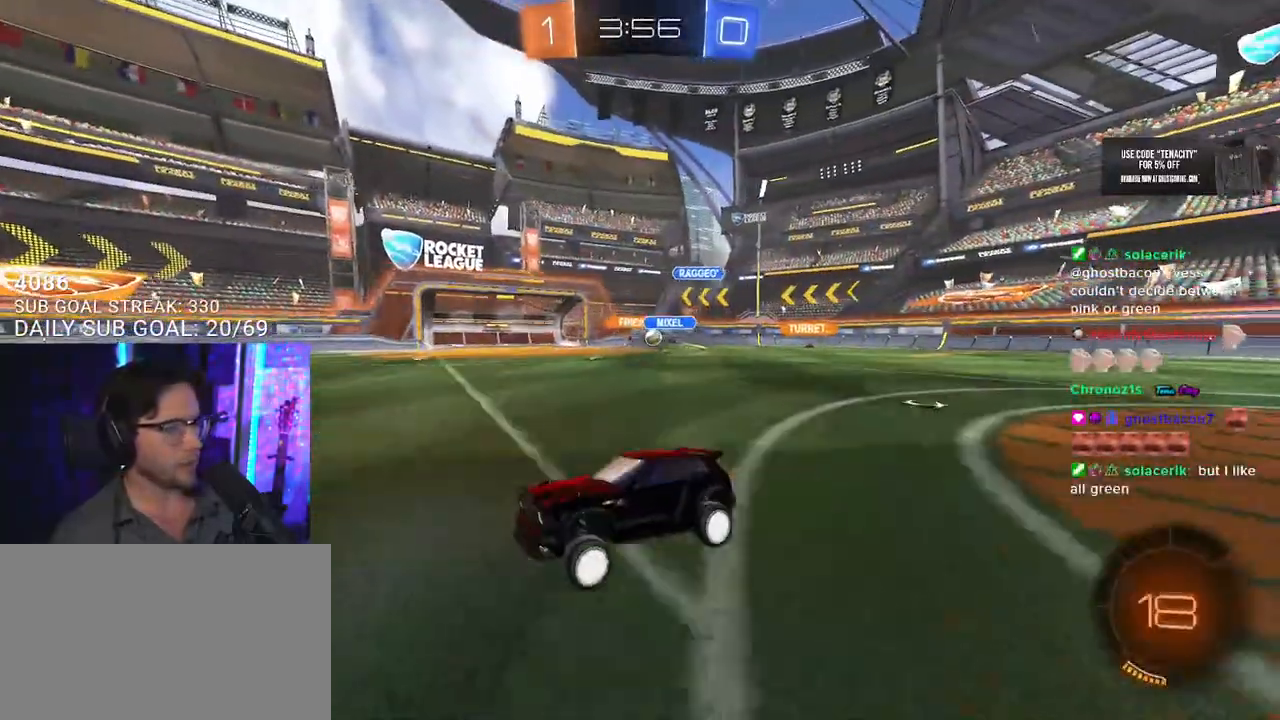
{"dt_ms": 500, "buttons": ["R2"], "left_stick": "right", "right_stick": "center", "button_events": []}
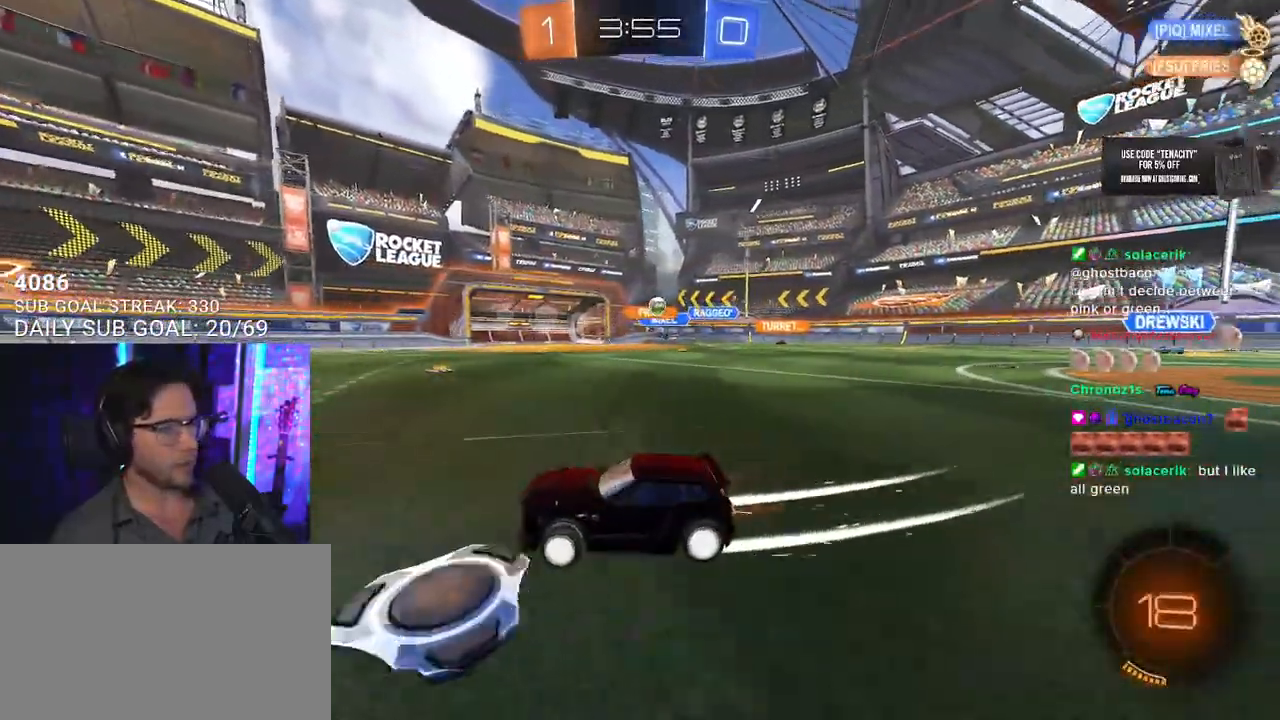
{"dt_ms": 500, "buttons": ["R2"], "left_stick": "down-right", "right_stick": "center", "button_events": [[283, "SQUARE", "down"], [500, "SQUARE", "up"]]}
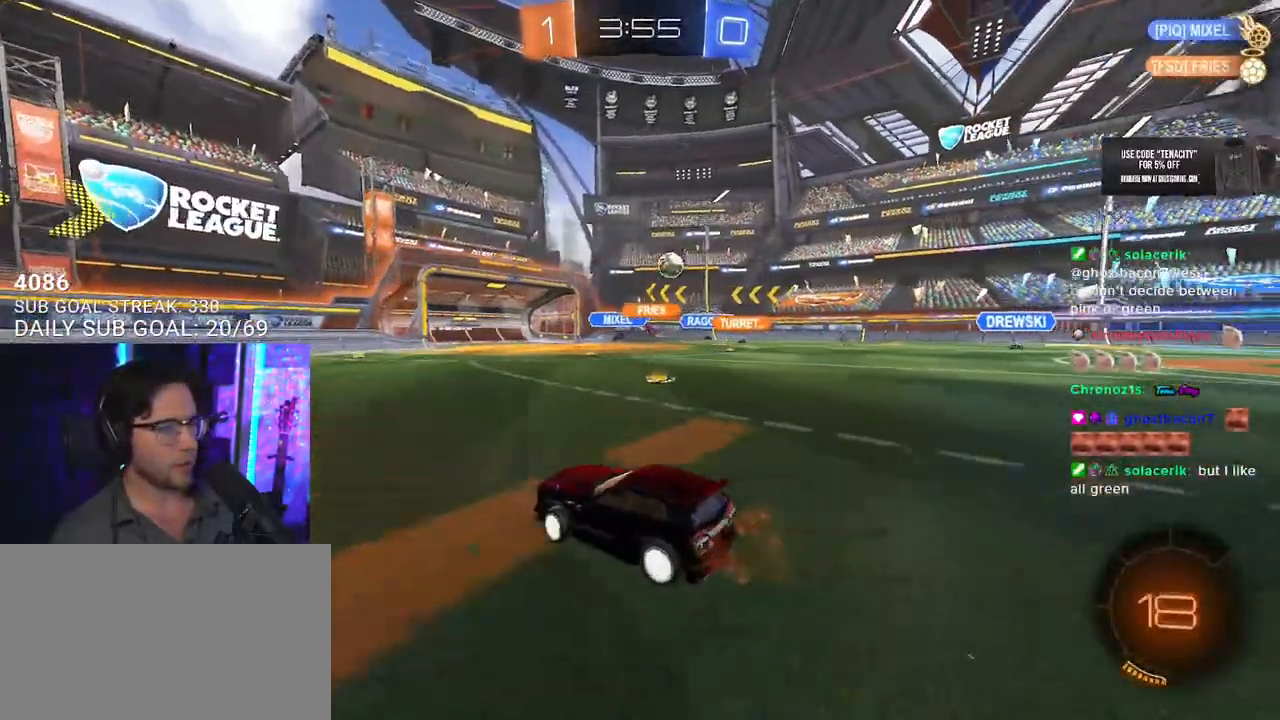
{"dt_ms": 500, "buttons": ["R2"], "left_stick": "down-right", "right_stick": "center", "button_events": []}
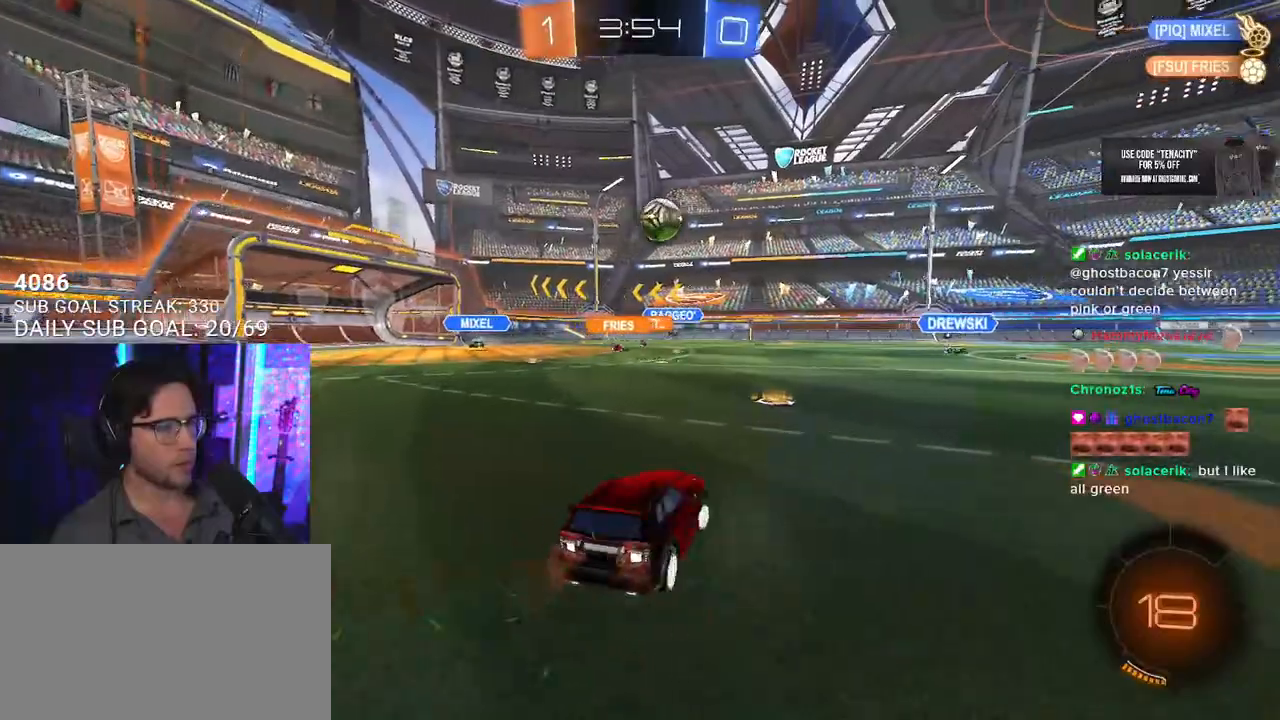
{"dt_ms": 500, "buttons": ["R2"], "left_stick": "center", "right_stick": "center", "button_events": [[167, "CROSS", "down"], [417, "CROSS", "up"]]}
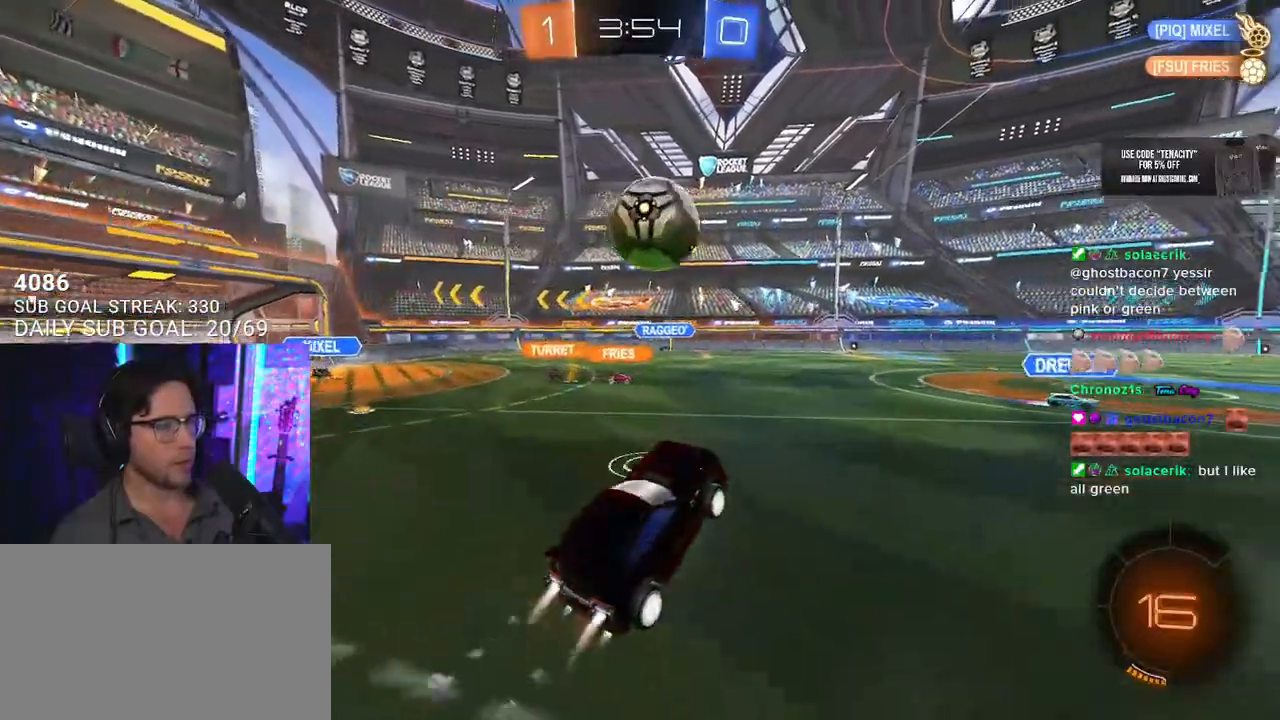
{"dt_ms": 1000, "buttons": ["R2"], "left_stick": "up", "right_stick": "center", "button_events": [[167, "CROSS", "down"], [200, "L3", "down"], [267, "CROSS", "up"], [600, "TRIANGLE", "down"], [683, "TRIANGLE", "up"], [967, "L3", "up"]]}
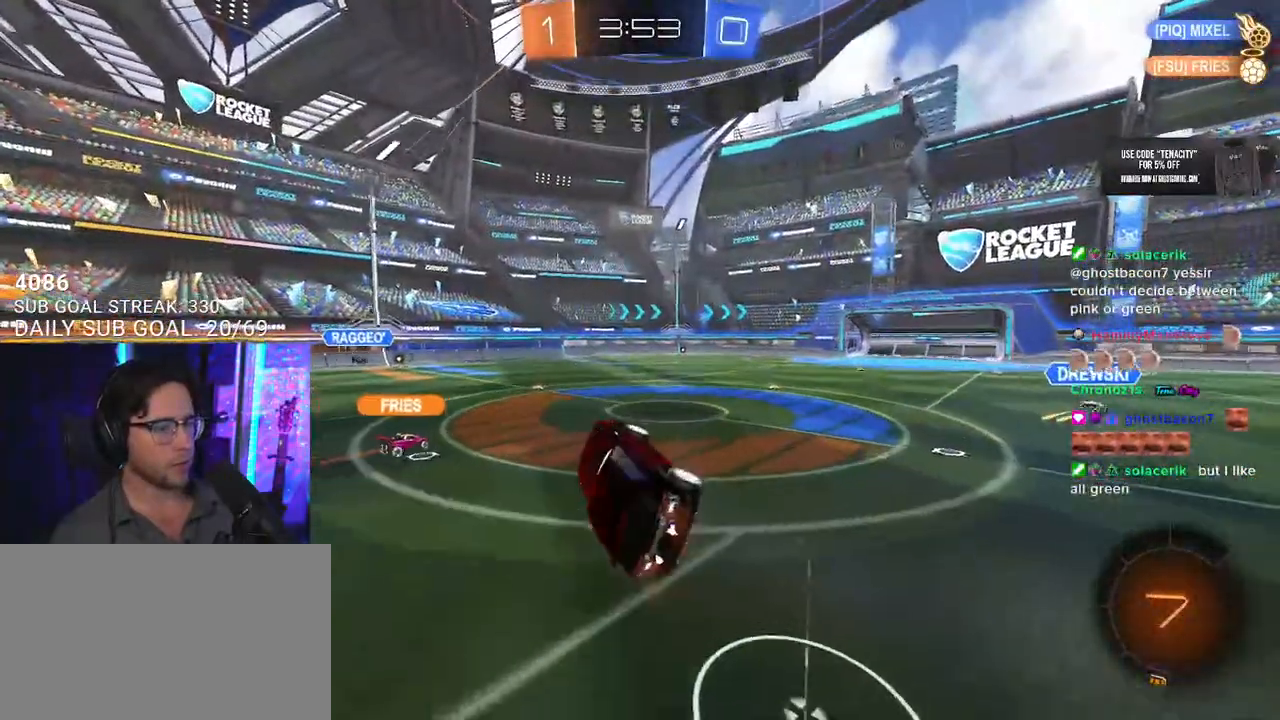
{"dt_ms": 500, "buttons": ["R2"], "left_stick": "left", "right_stick": "center", "button_events": []}
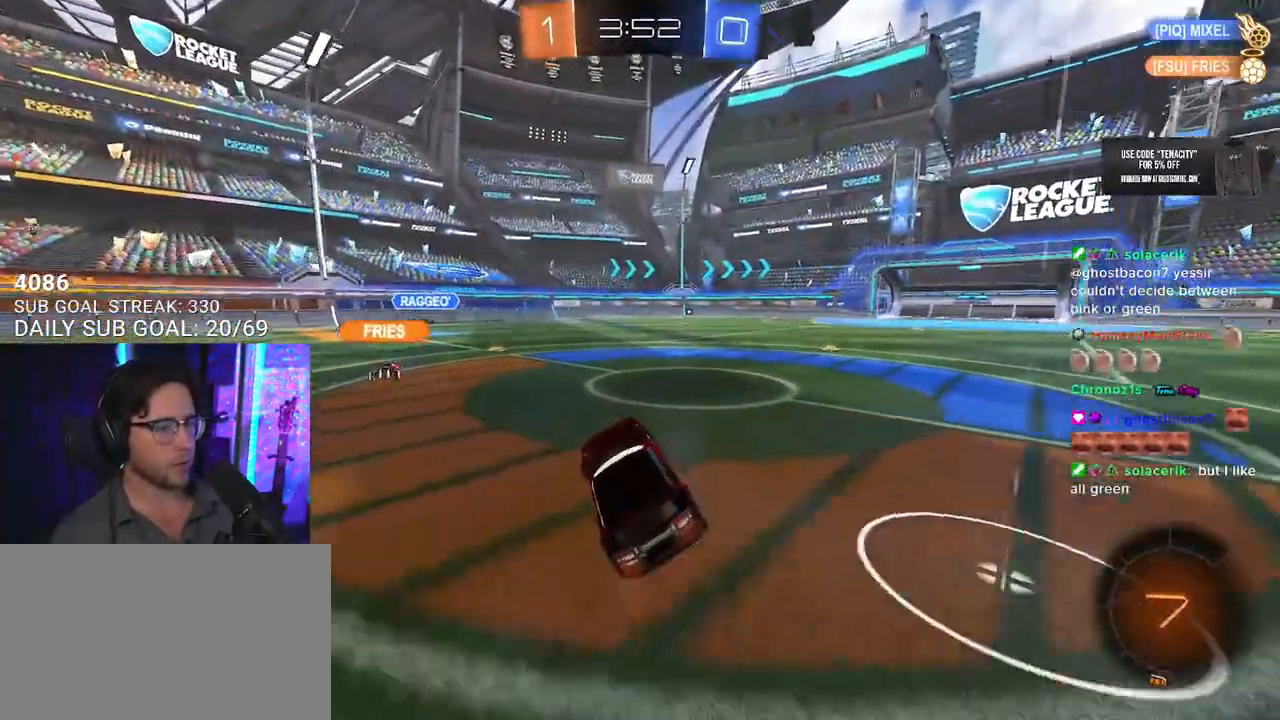
{"dt_ms": 500, "buttons": ["TRIANGLE", "R2"], "left_stick": "left", "right_stick": "center", "button_events": [[433, "TRIANGLE", "down"]]}
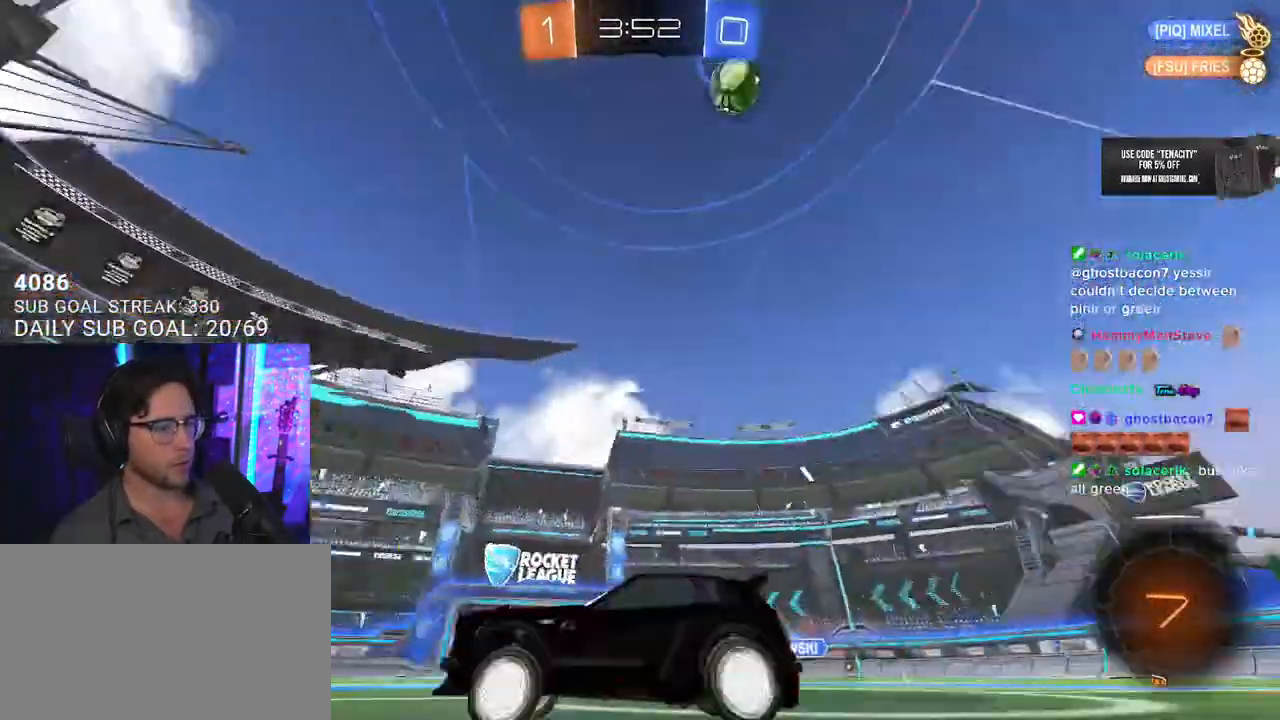
{"dt_ms": 500, "buttons": ["R2"], "left_stick": "down", "right_stick": "center", "button_events": [[50, "TRIANGLE", "up"], [167, "SQUARE", "down"], [283, "SQUARE", "up"]]}
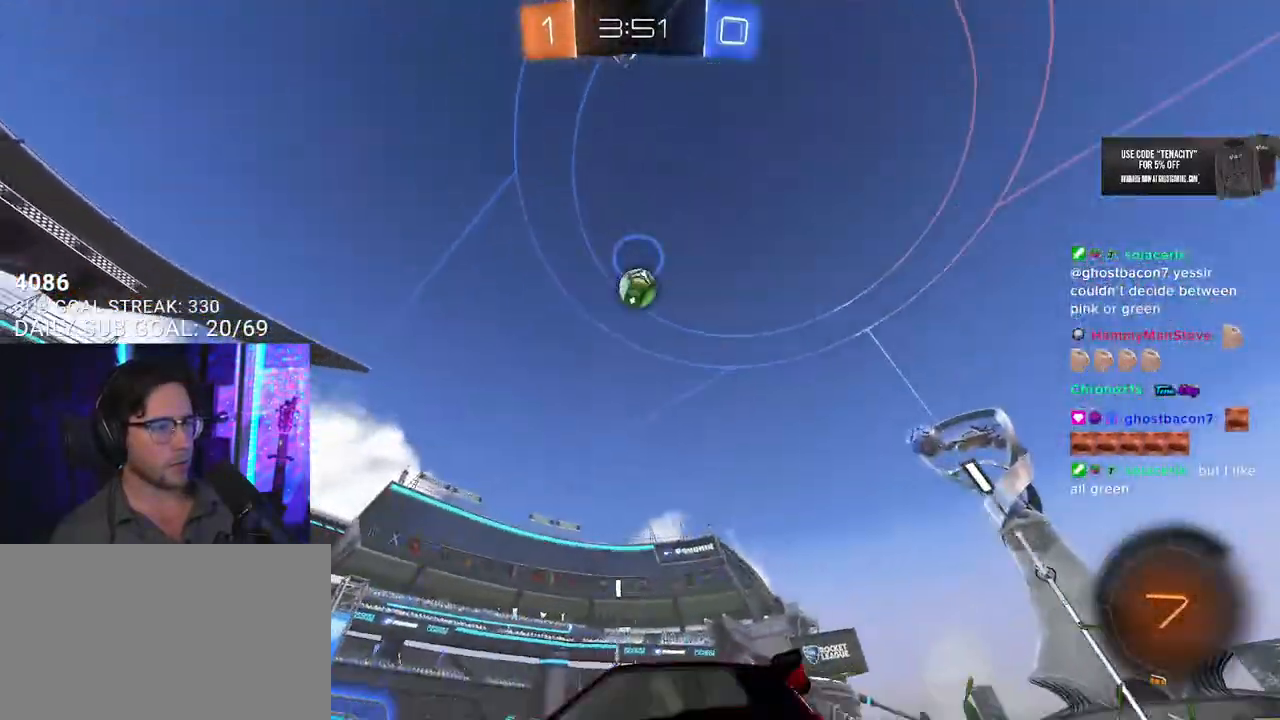
{"dt_ms": 500, "buttons": ["R2"], "left_stick": "center", "right_stick": "center", "button_events": []}
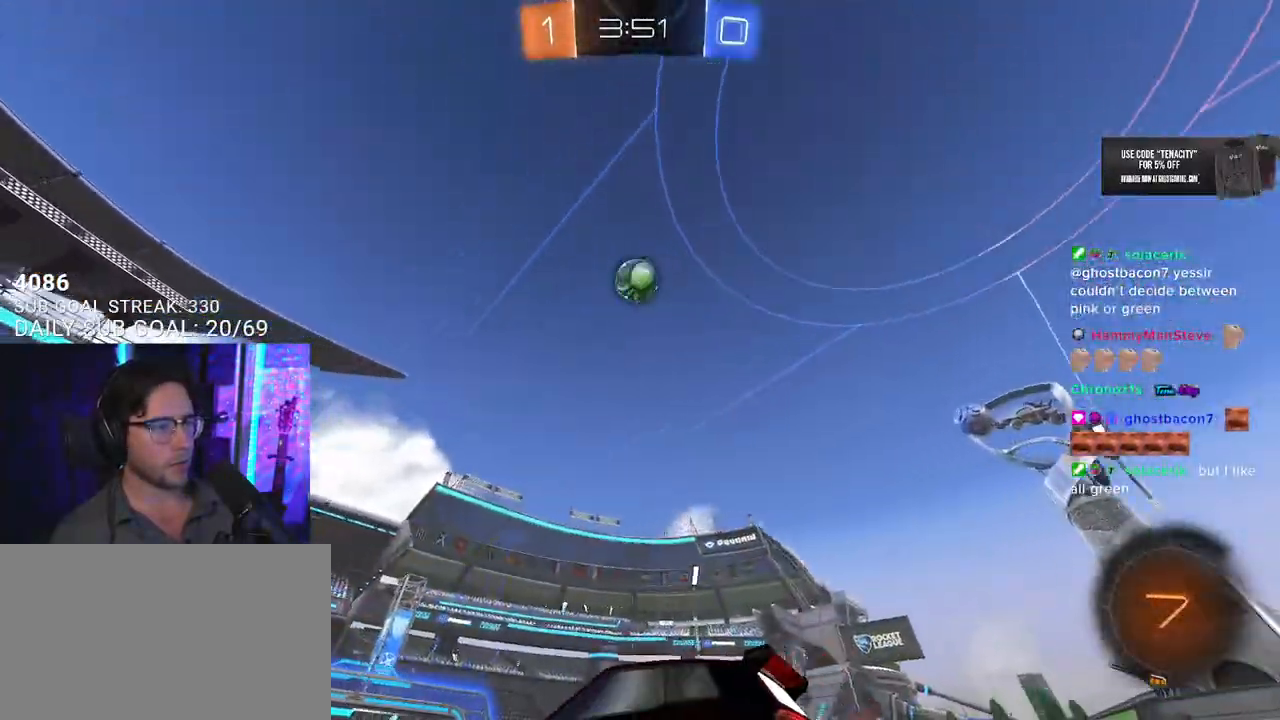
{"dt_ms": 500, "buttons": ["R2"], "left_stick": "down", "right_stick": "center", "button_events": [[200, "CROSS", "down"], [317, "CROSS", "up"]]}
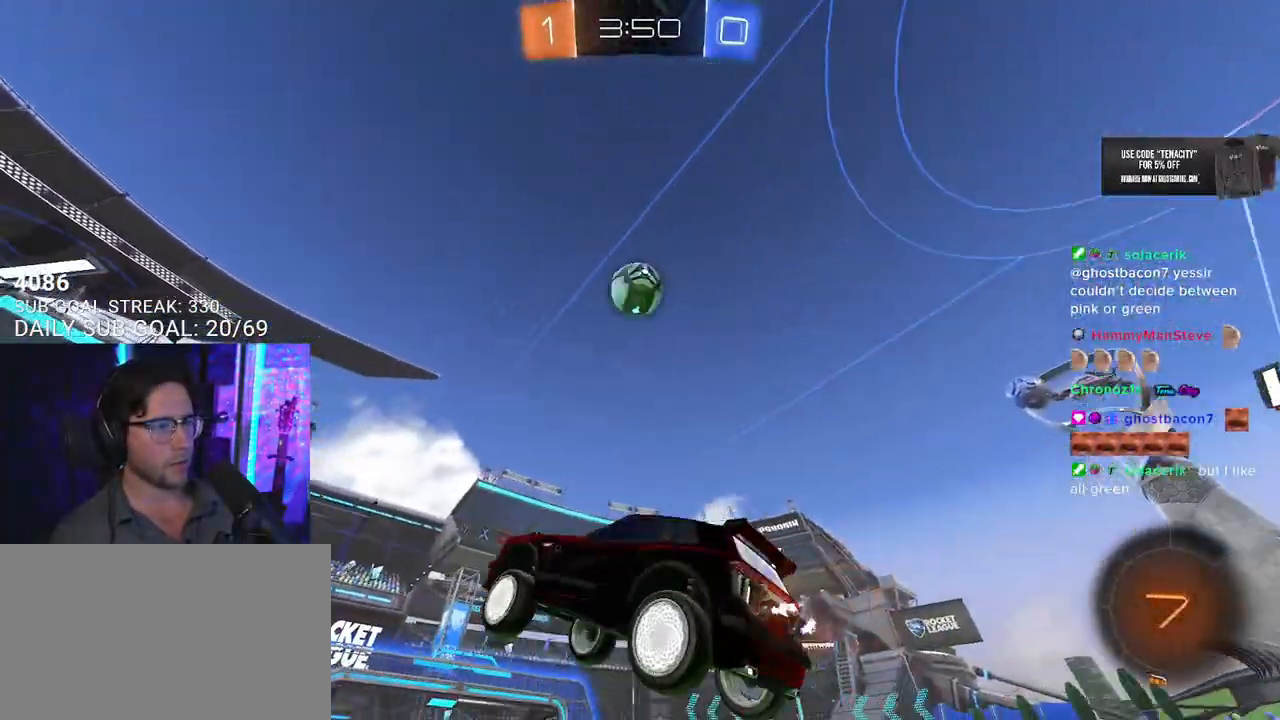
{"dt_ms": 500, "buttons": ["R2"], "left_stick": "center", "right_stick": "center", "button_events": []}
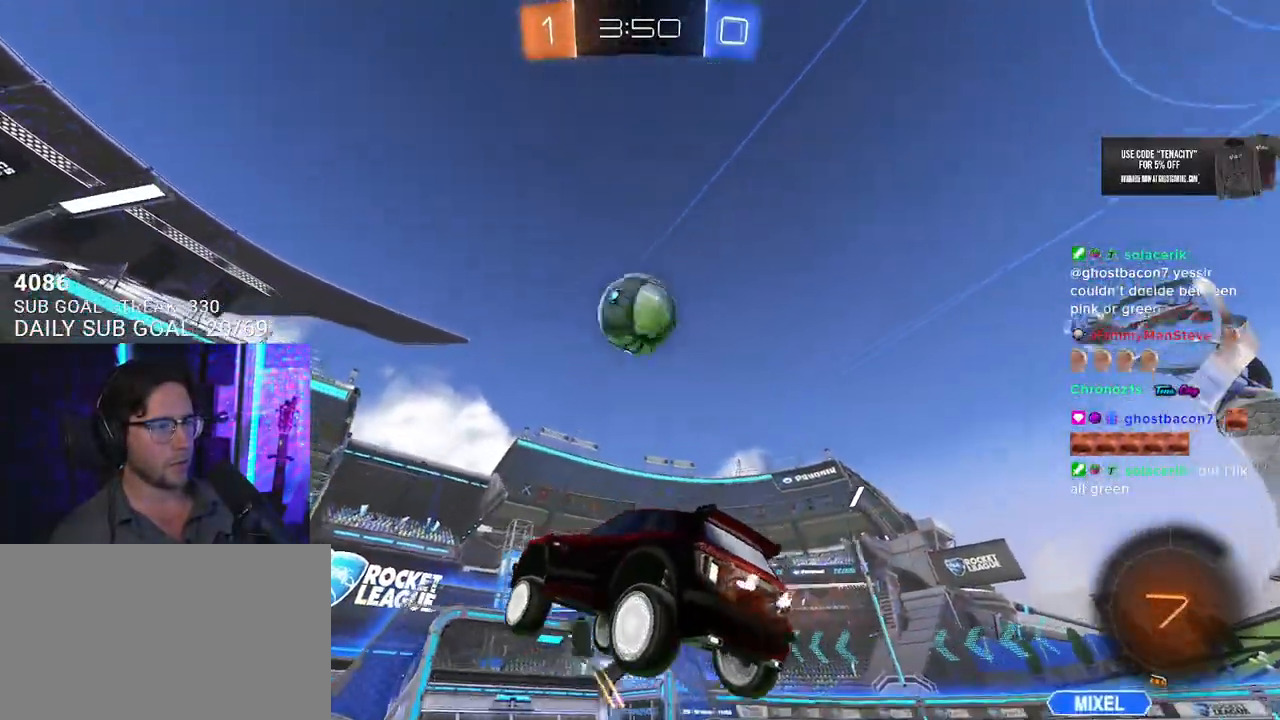
{"dt_ms": 500, "buttons": ["R2"], "left_stick": "center", "right_stick": "center", "button_events": []}
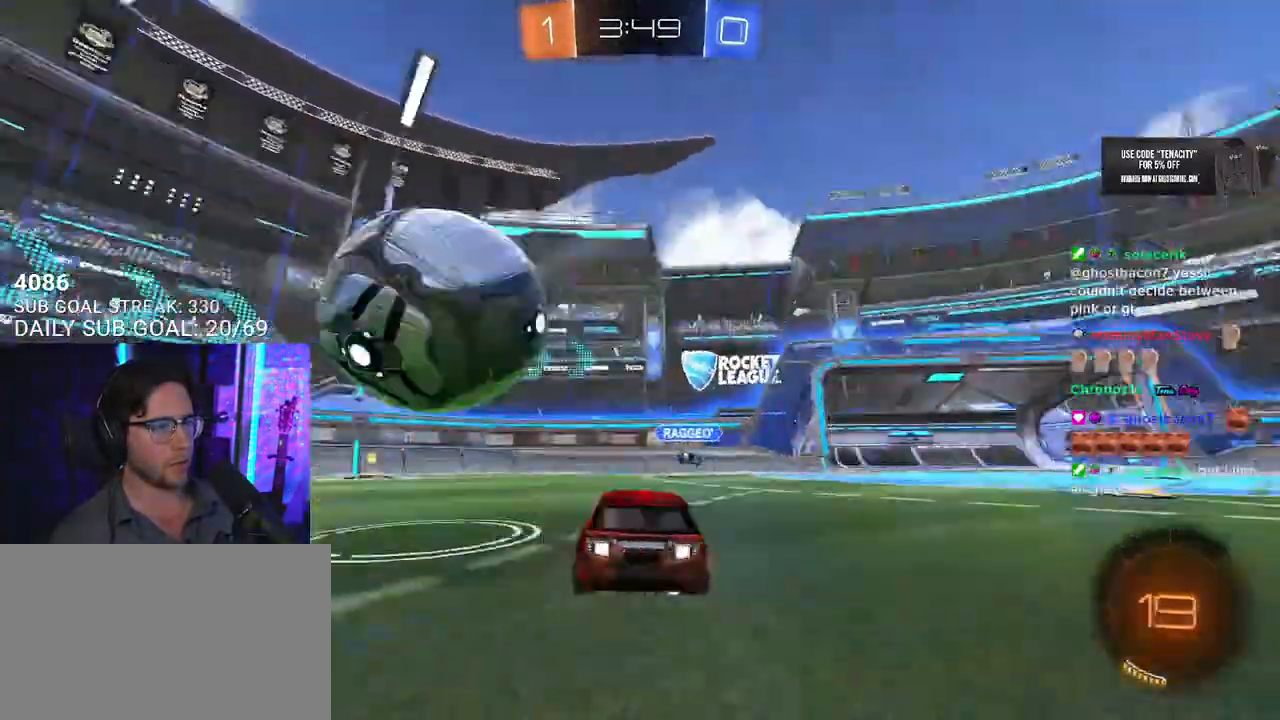
{"dt_ms": 500, "buttons": ["R2"], "left_stick": "left", "right_stick": "center", "button_events": [[317, "TRIANGLE", "down"], [417, "TRIANGLE", "up"]]}
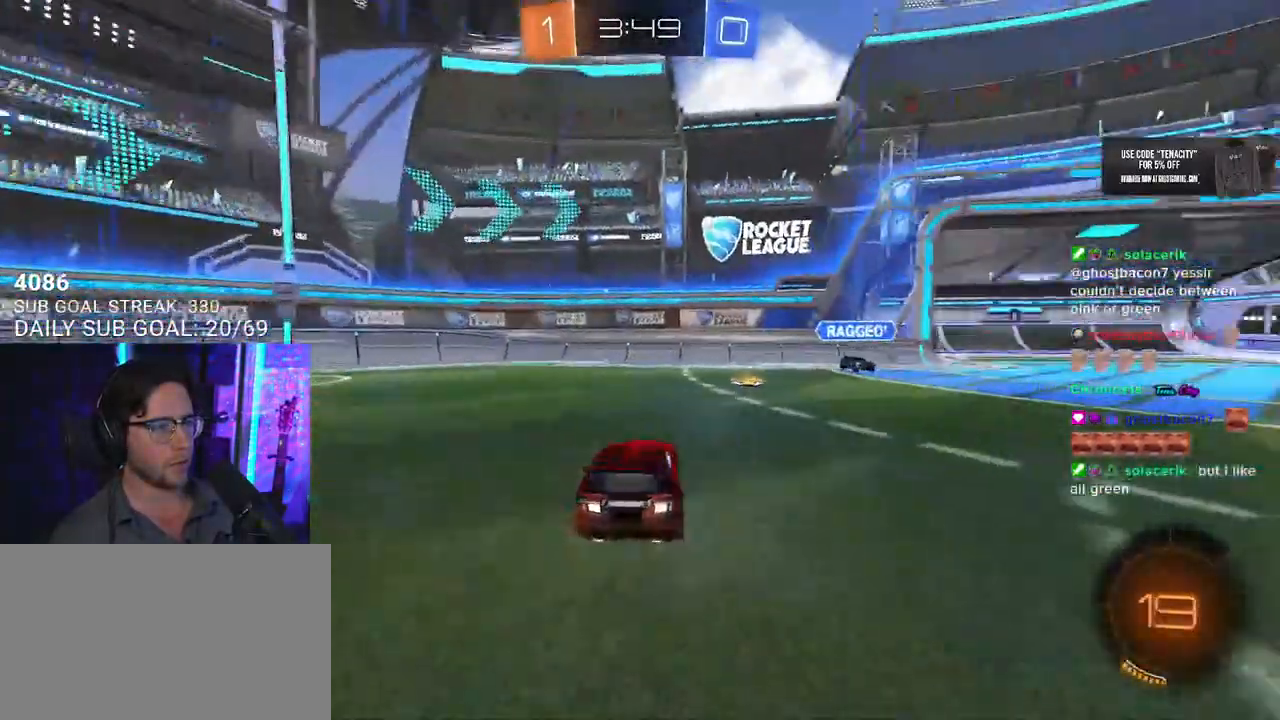
{"dt_ms": 500, "buttons": ["R2"], "left_stick": "left", "right_stick": "center", "button_events": [[83, "SQUARE", "down"], [150, "SQUARE", "up"], [383, "TRIANGLE", "down"], [483, "TRIANGLE", "up"]]}
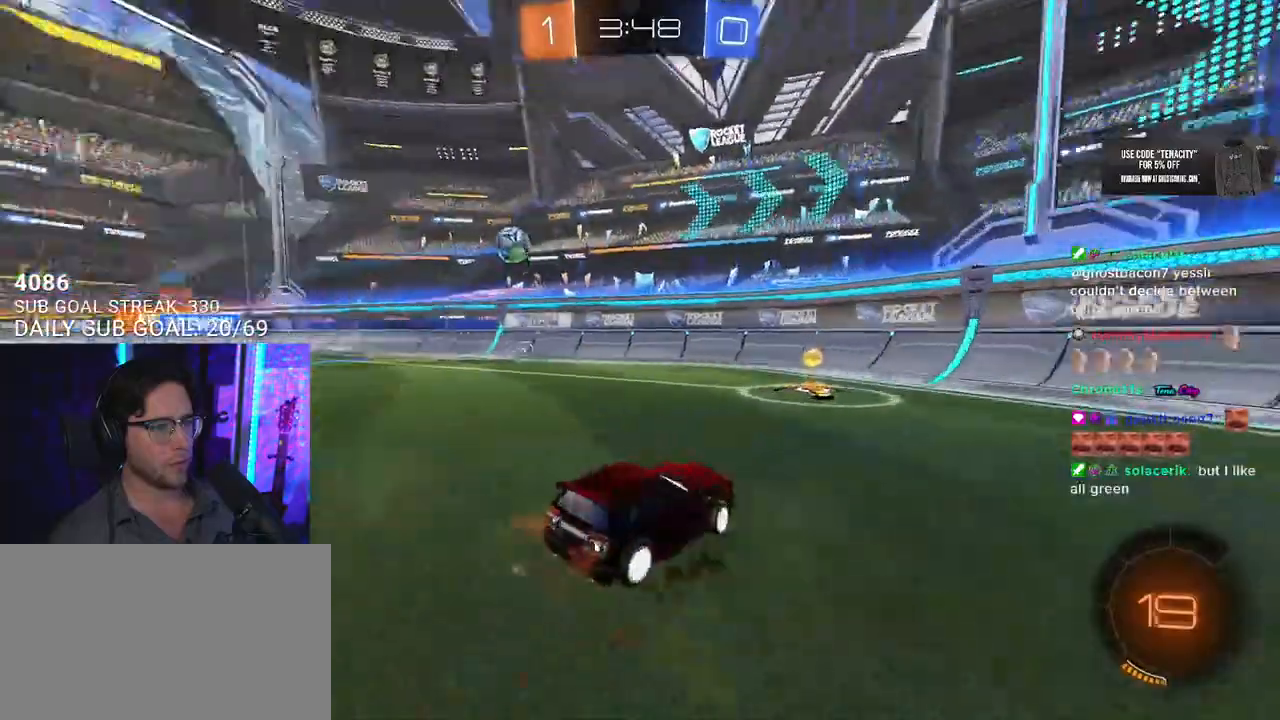
{"dt_ms": 500, "buttons": ["R2"], "left_stick": "right", "right_stick": "center", "button_events": [[317, "SQUARE", "down"], [400, "SQUARE", "up"]]}
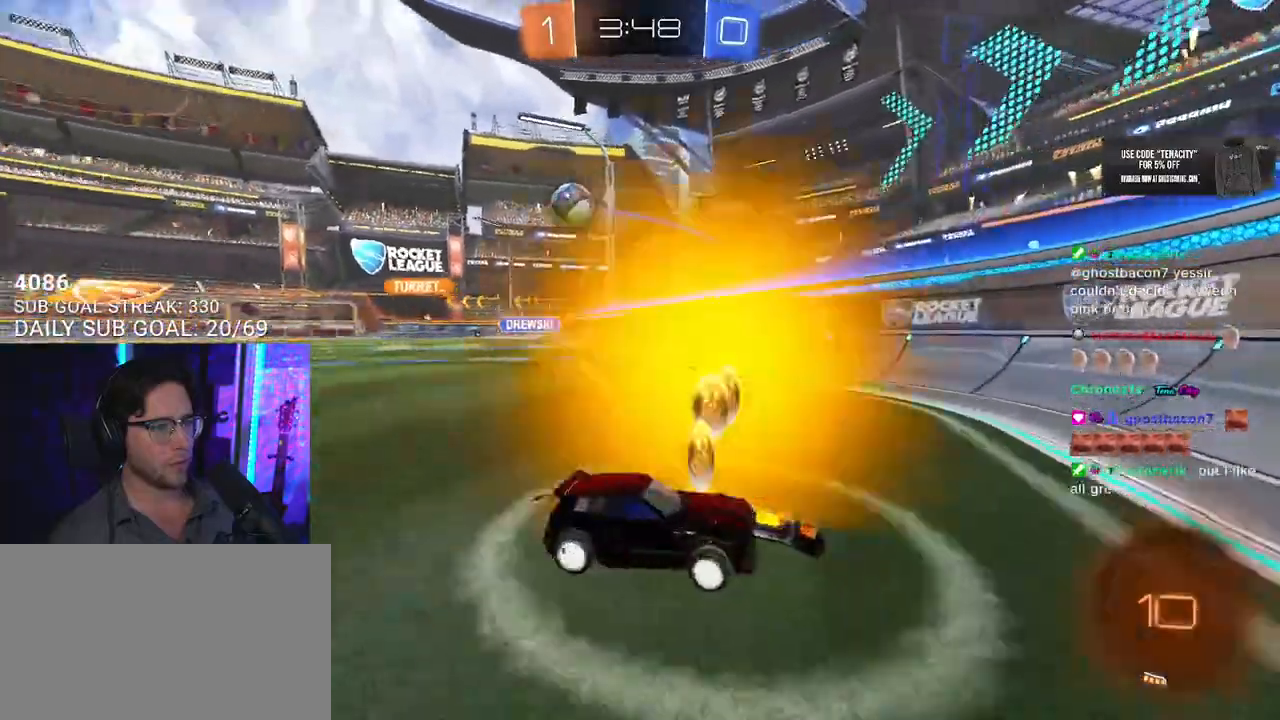
{"dt_ms": 500, "buttons": ["R2"], "left_stick": "right", "right_stick": "center", "button_events": []}
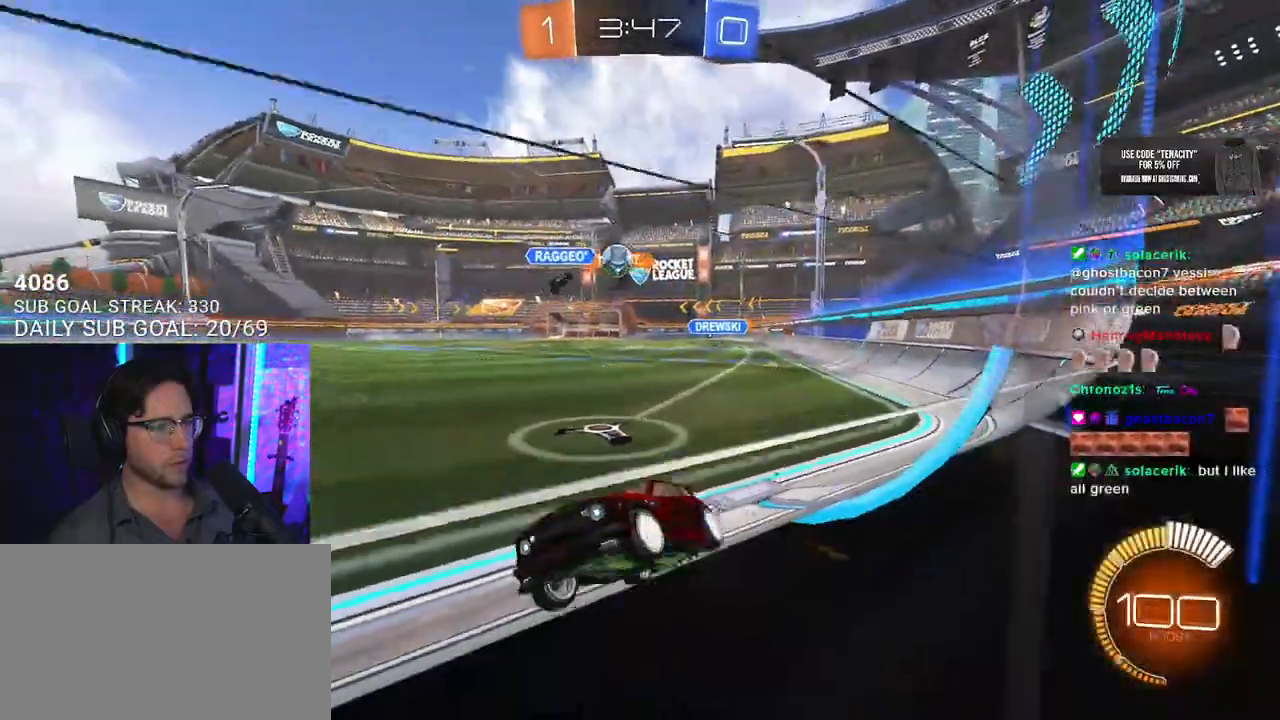
{"dt_ms": 500, "buttons": ["R2"], "left_stick": "right", "right_stick": "center", "button_events": []}
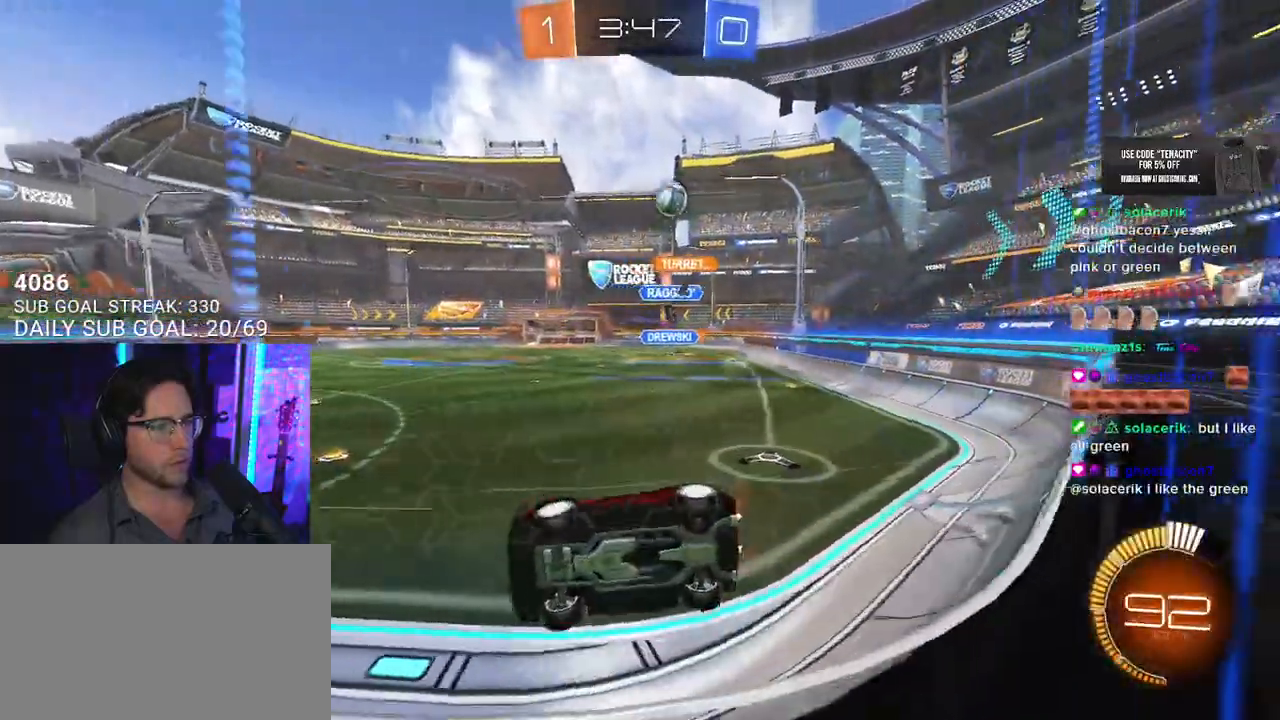
{"dt_ms": 500, "buttons": ["R2"], "left_stick": "down-left", "right_stick": "center", "button_events": [[267, "TRIANGLE", "down"], [383, "TRIANGLE", "up"]]}
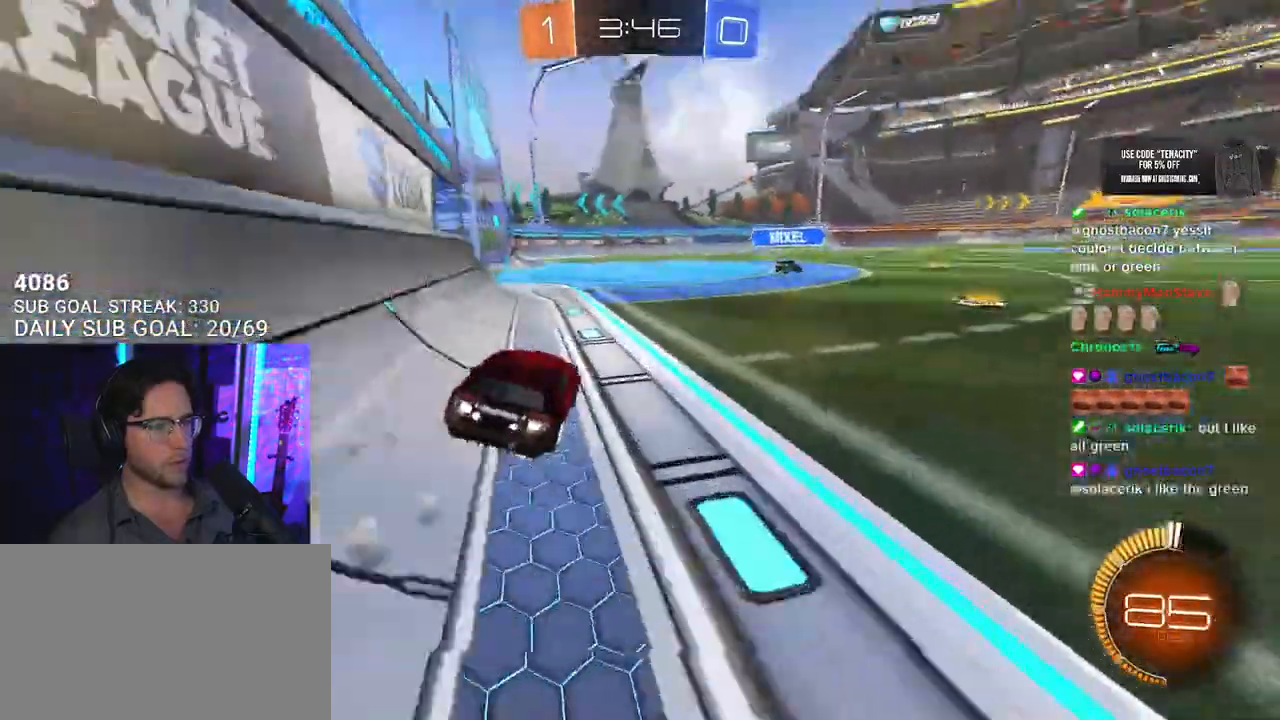
{"dt_ms": 500, "buttons": ["R2"], "left_stick": "up-right", "right_stick": "center", "button_events": []}
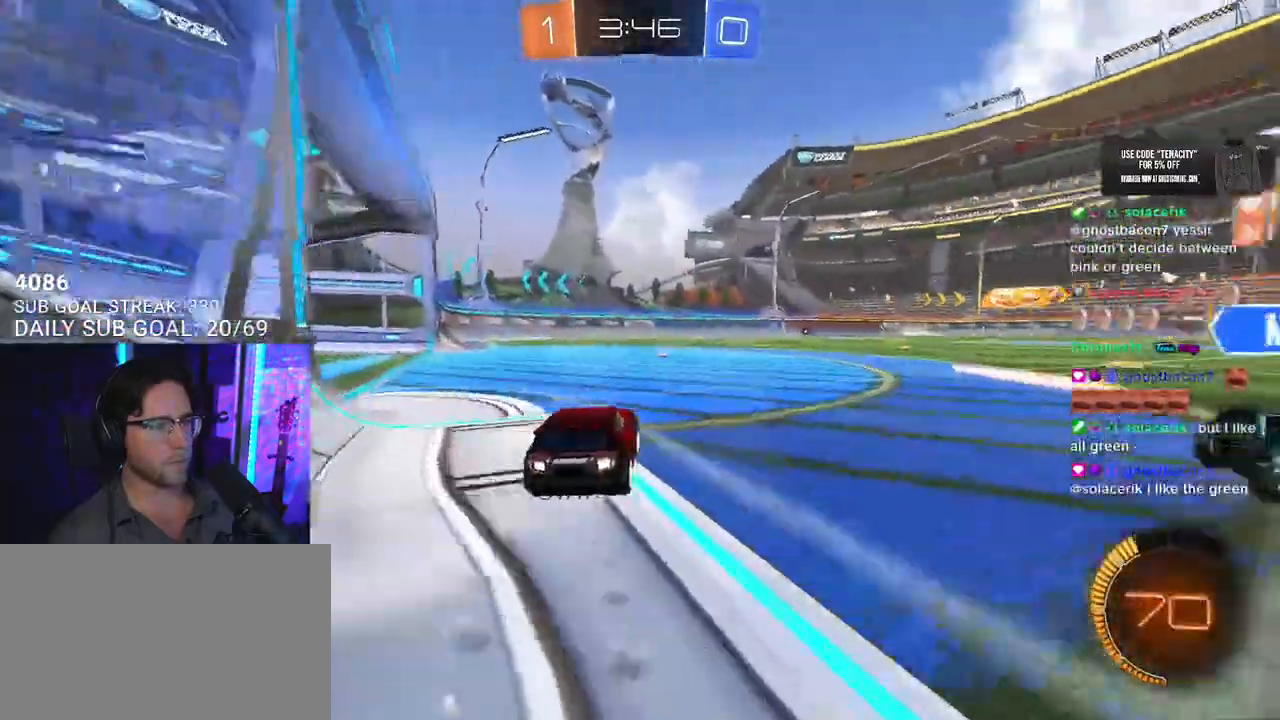
{"dt_ms": 500, "buttons": ["R2"], "left_stick": "up-right", "right_stick": "center", "button_events": []}
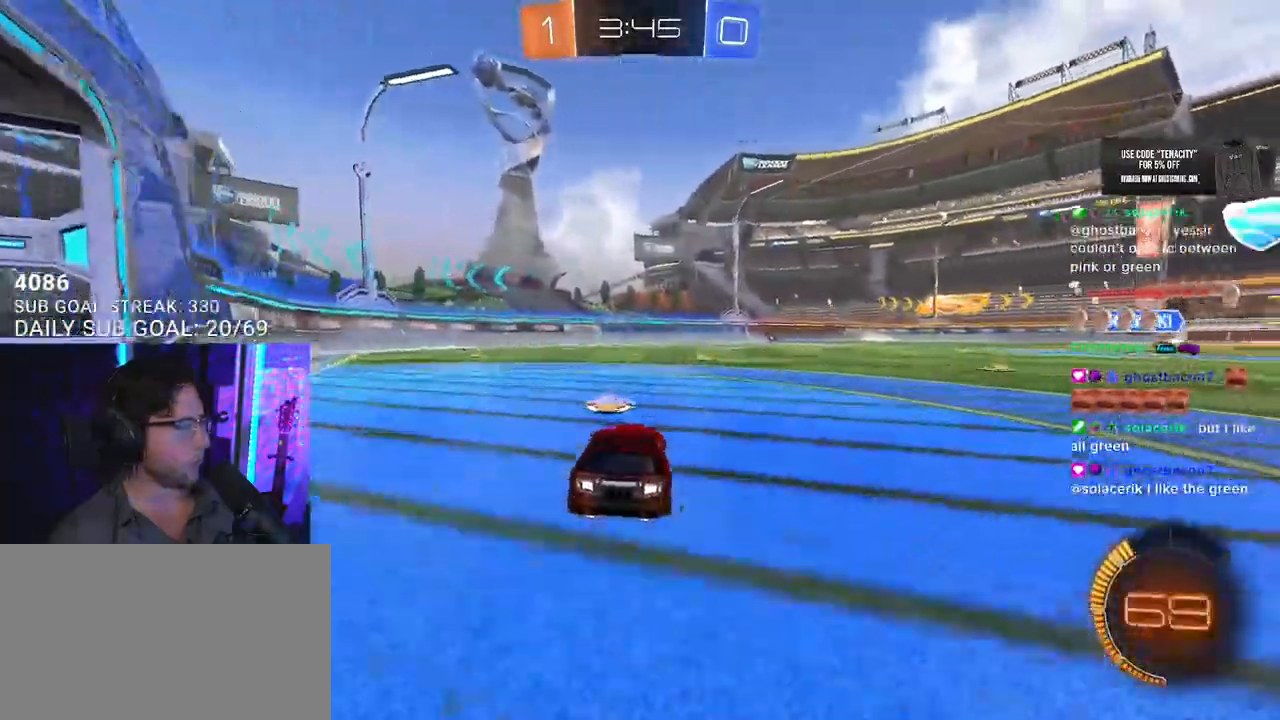
{"dt_ms": 500, "buttons": ["R2"], "left_stick": "center", "right_stick": "center", "button_events": [[150, "CROSS", "down"], [233, "CROSS", "up"], [283, "CROSS", "down"], [417, "CROSS", "up"]]}
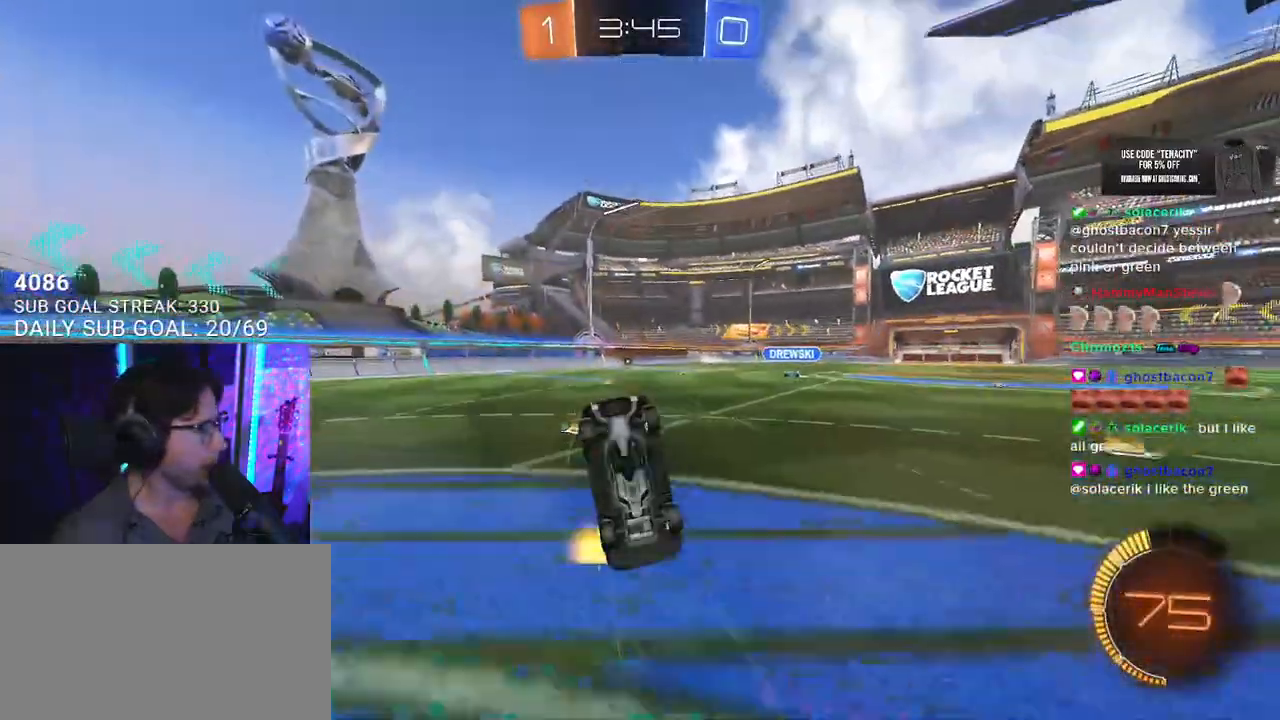
{"dt_ms": 500, "buttons": ["R2"], "left_stick": "center", "right_stick": "center", "button_events": []}
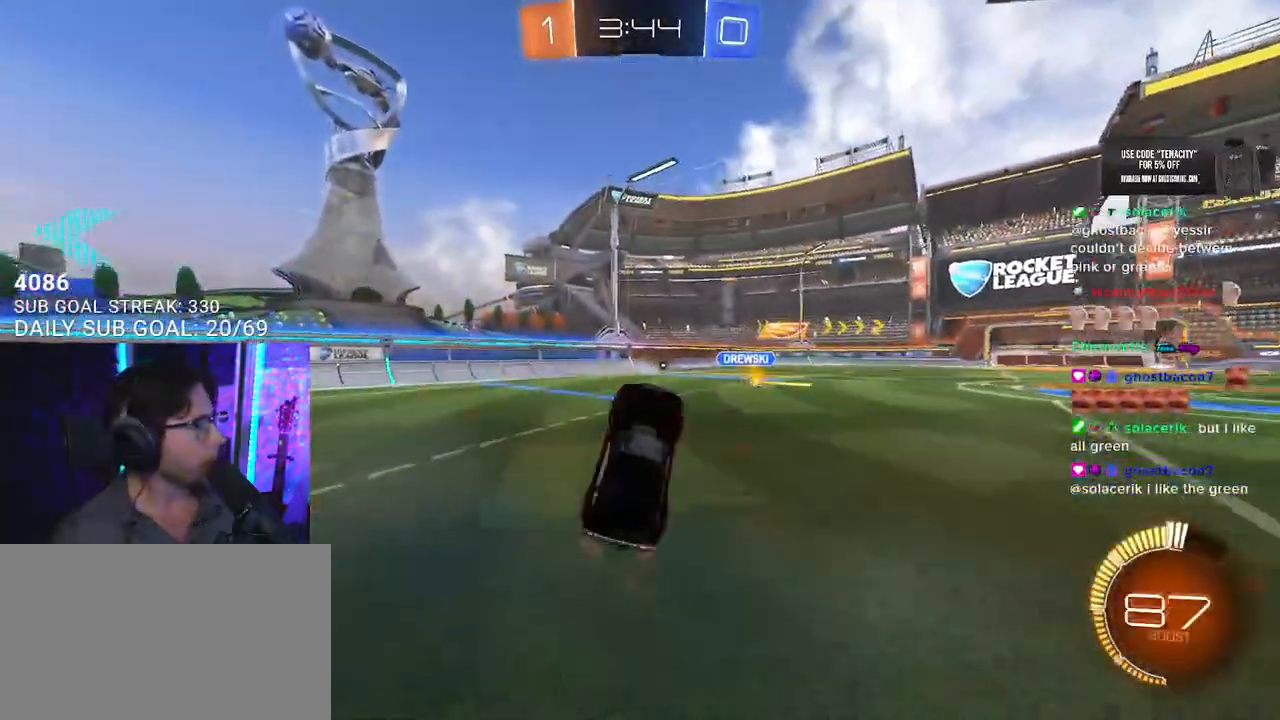
{"dt_ms": 500, "buttons": ["R2"], "left_stick": "up-right", "right_stick": "center", "button_events": []}
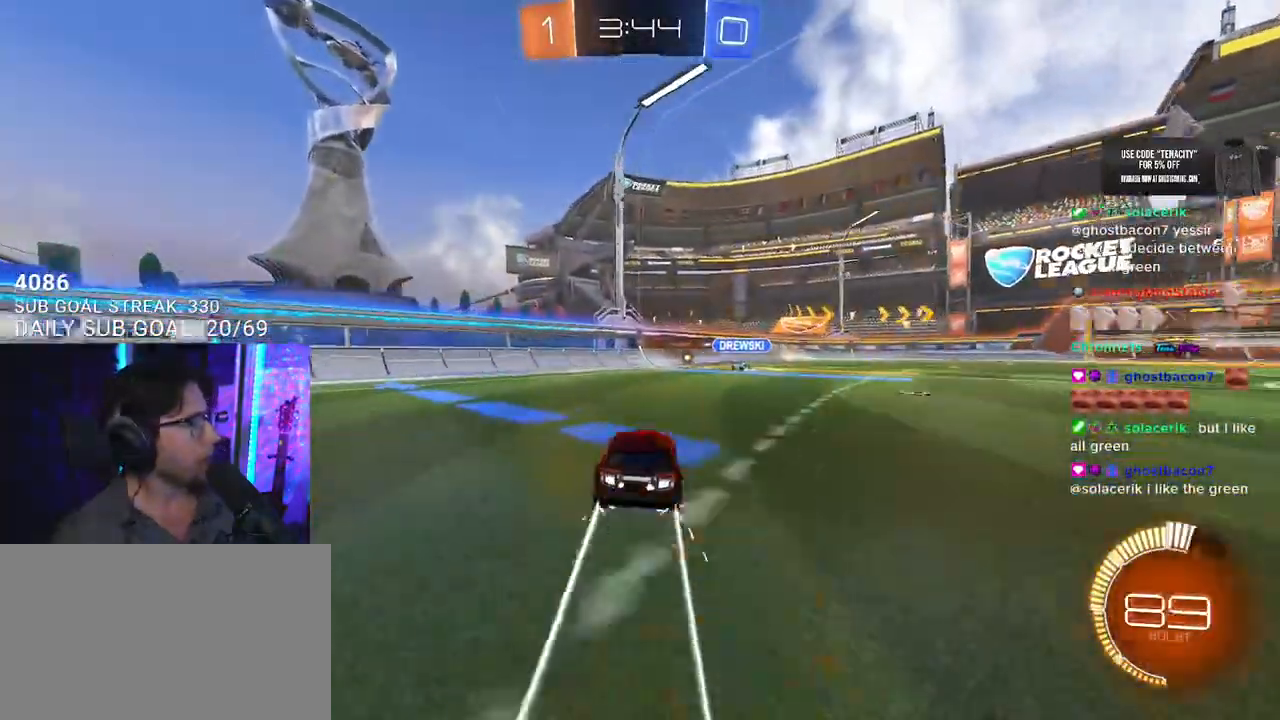
{"dt_ms": 500, "buttons": ["R2"], "left_stick": "center", "right_stick": "center", "button_events": []}
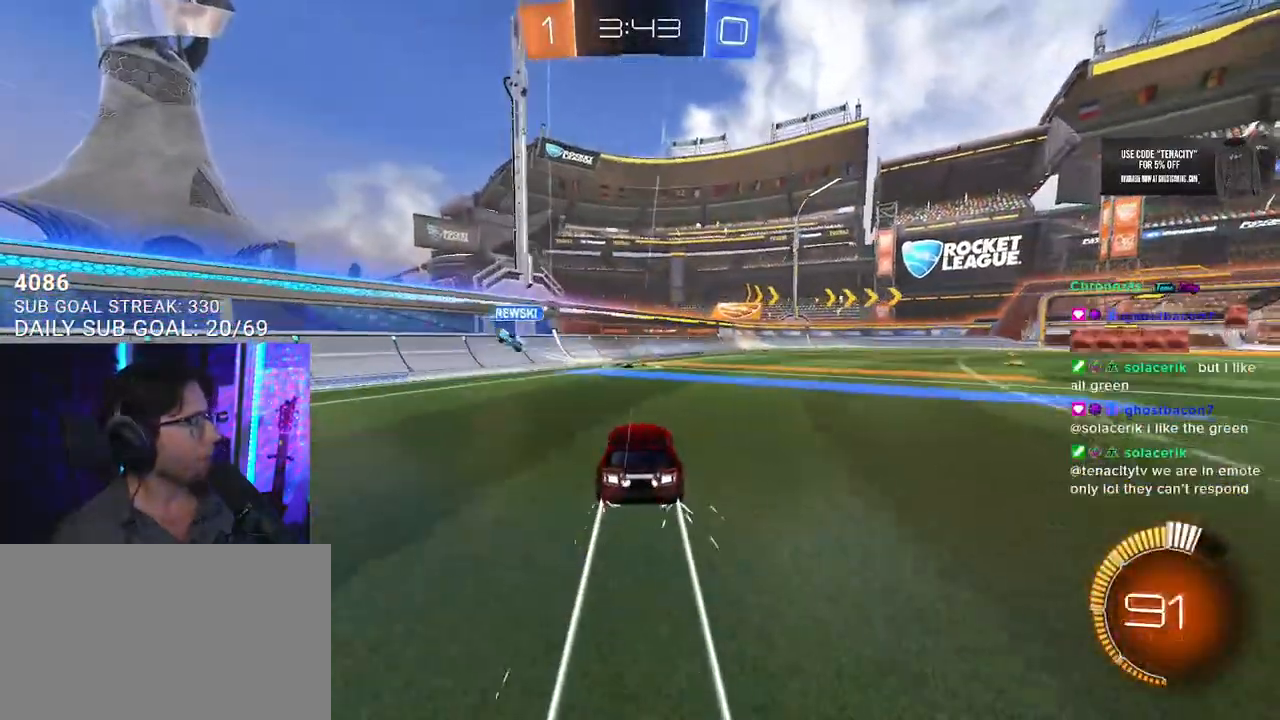
{"dt_ms": 500, "buttons": ["R2"], "left_stick": "right", "right_stick": "center", "button_events": [[317, "TRIANGLE", "down"], [417, "TRIANGLE", "up"]]}
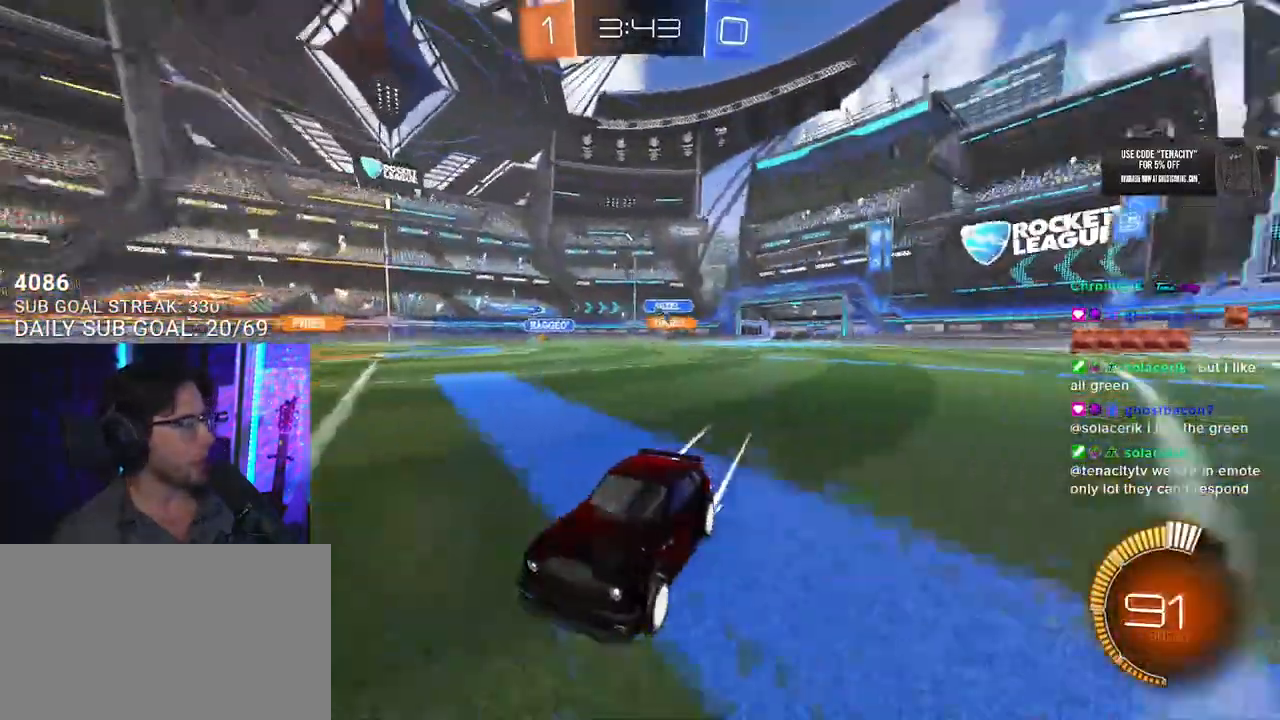
{"dt_ms": 500, "buttons": ["R2"], "left_stick": "center", "right_stick": "center", "button_events": []}